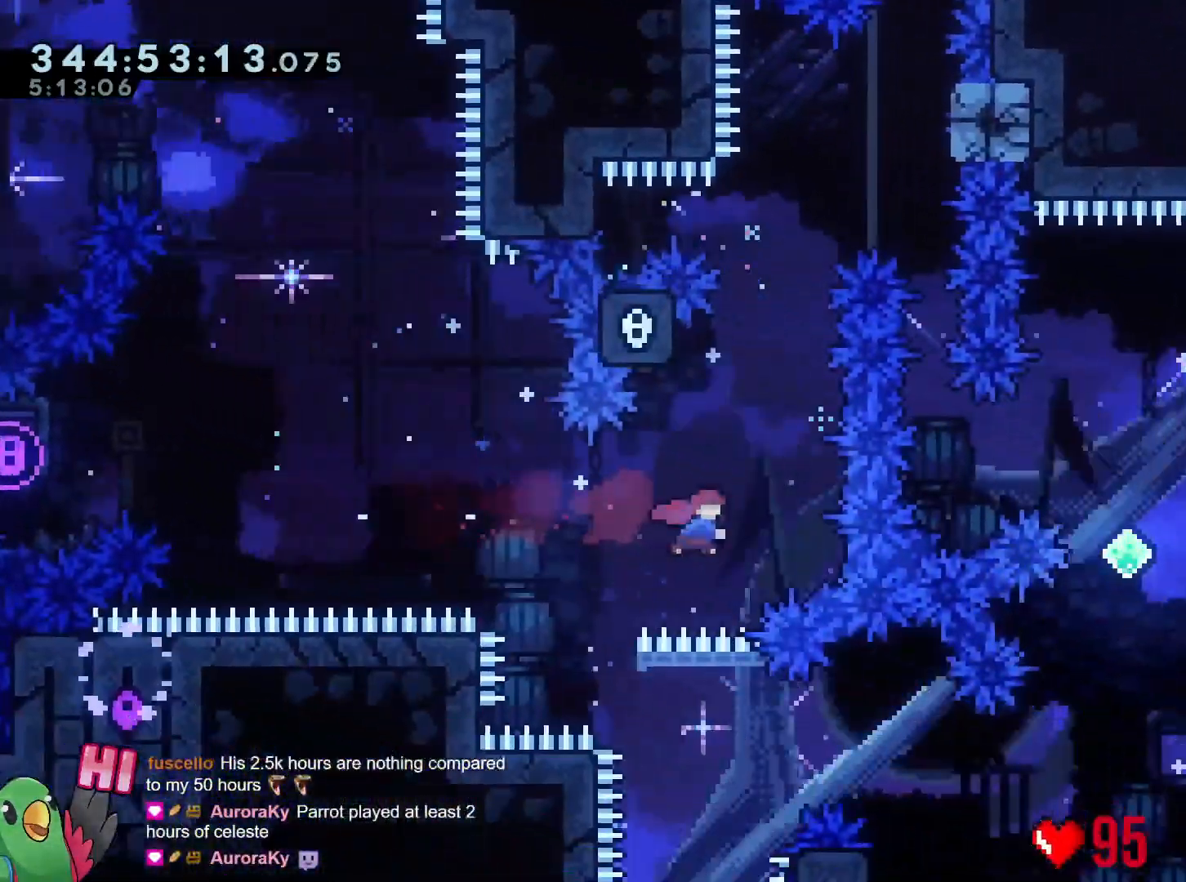
Gameplay with a controller (Nintendo layout); each line is a JSON object with the inputs held at the frame after it. "events" lists button and stick changes between this image and that frame as [ms after this image, input, new state], when the widget could be followed in between. Not read: HOME L3 R3 SELECT X.
{"buttons": ["B", "R1"], "left_stick": "right", "right_stick": "center", "events": [[117, "Y", "up"], [150, "left_stick", "center"], [200, "B", "down"], [350, "left_stick", "right"], [484, "R1", "down"]]}
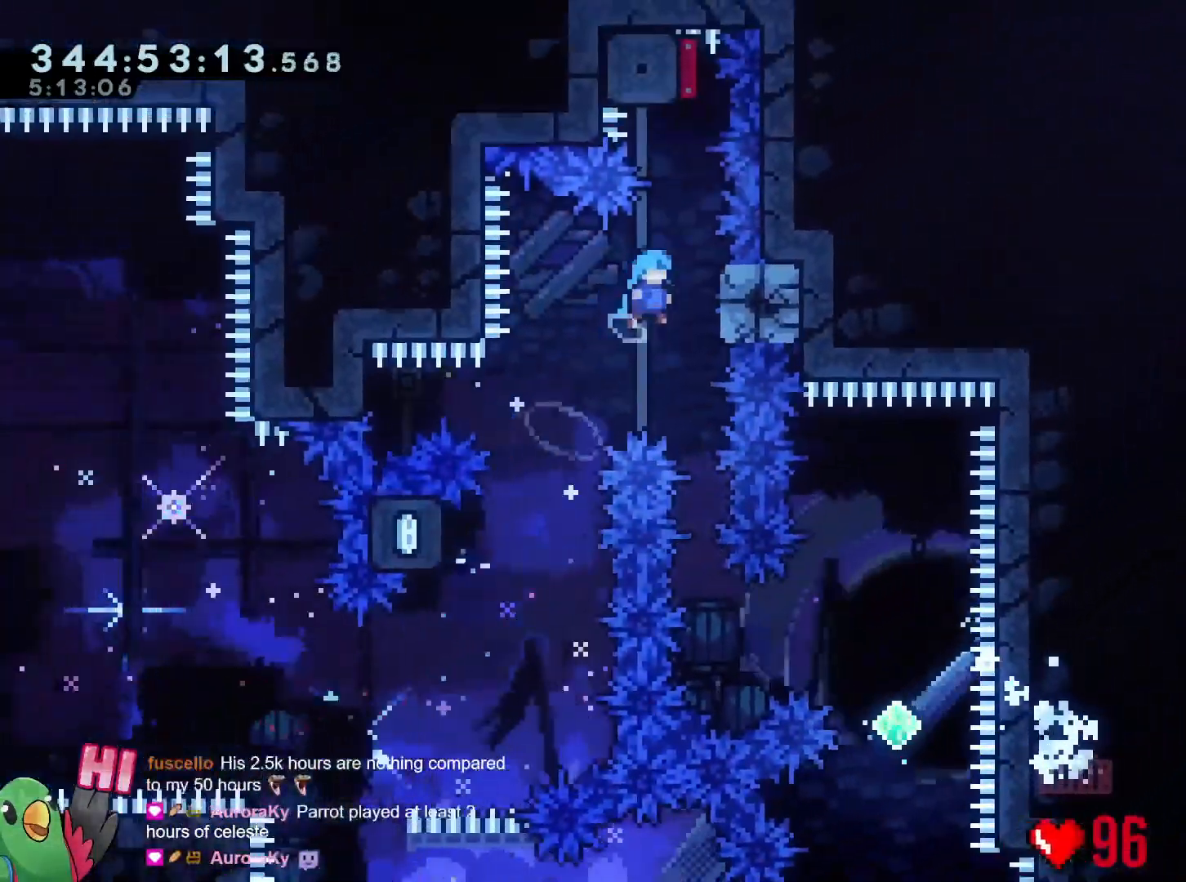
{"buttons": ["B", "R1"], "left_stick": "center", "right_stick": "center", "events": [[101, "B", "up"], [167, "B", "down"], [167, "left_stick", "center"]]}
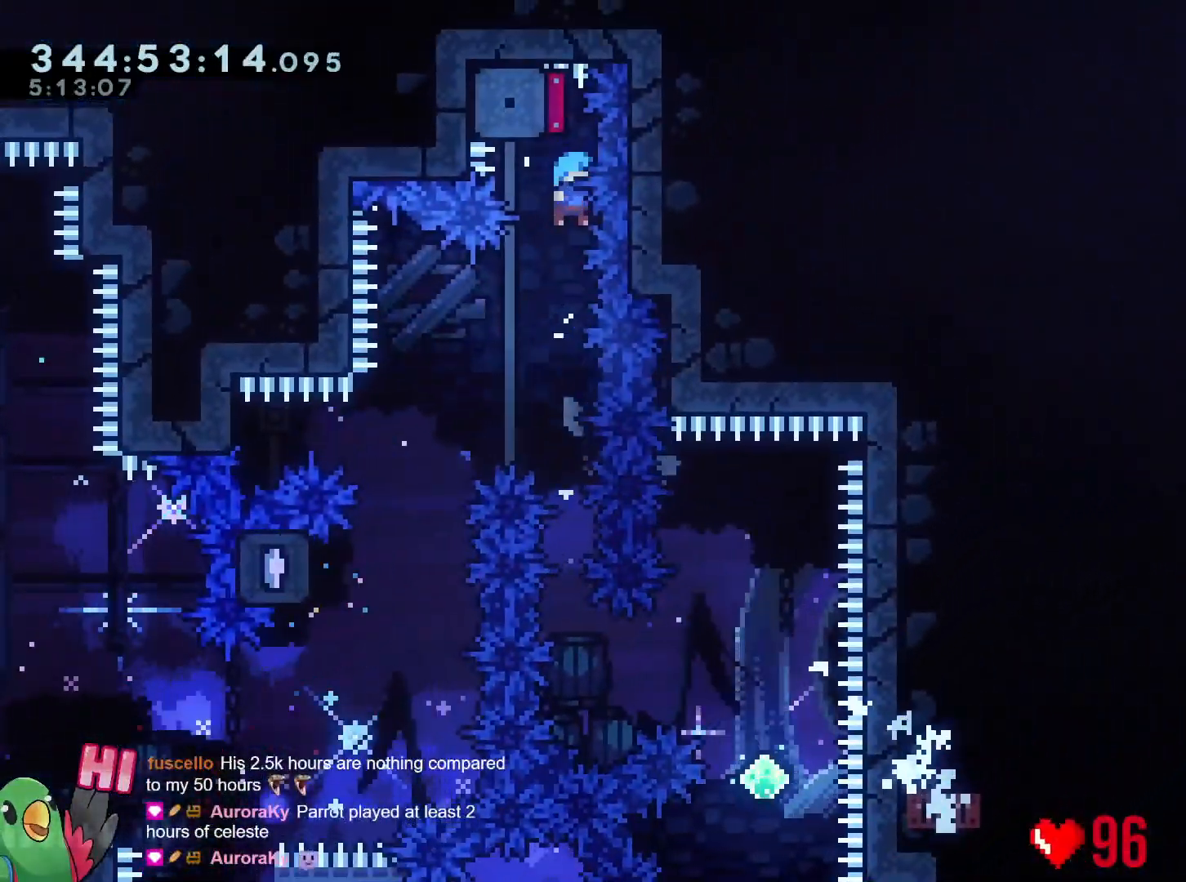
{"buttons": ["B", "R1"], "left_stick": "center", "right_stick": "center", "events": []}
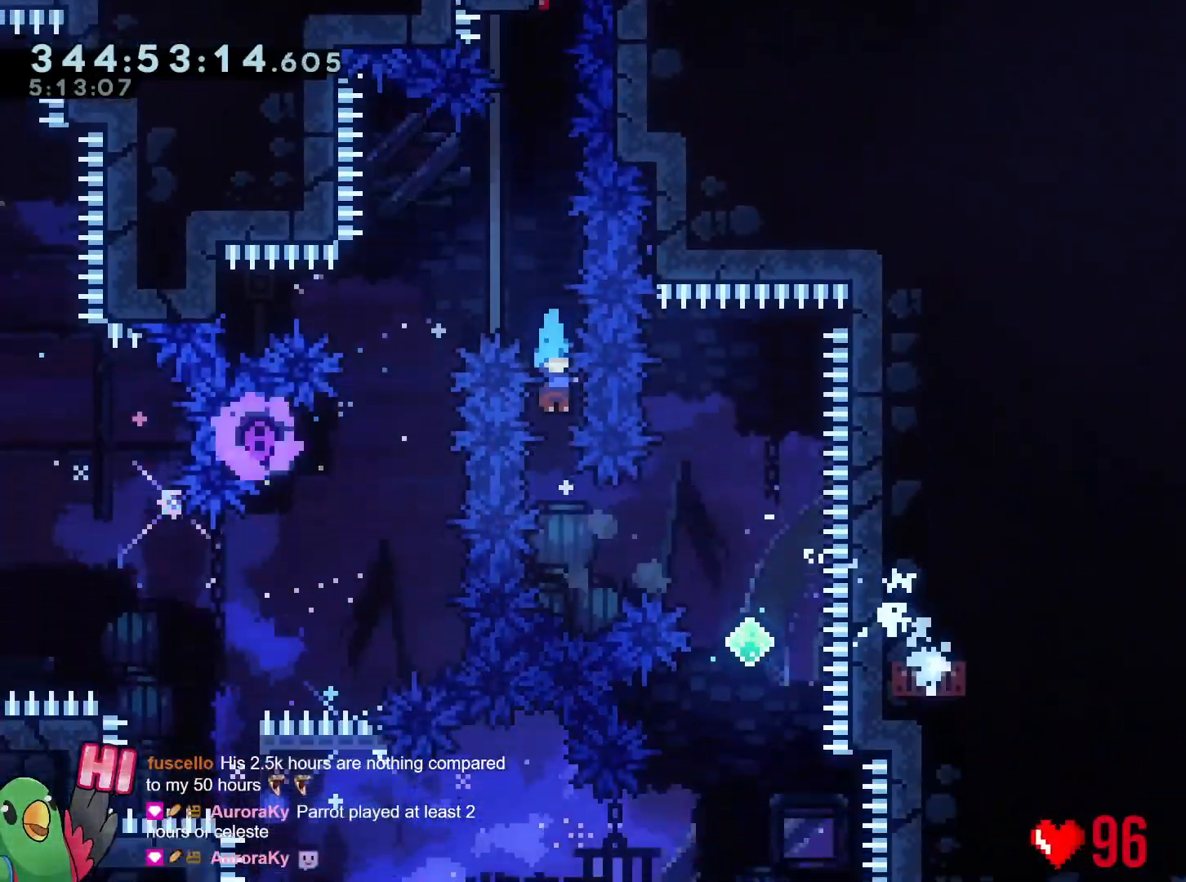
{"buttons": ["B", "Y", "R1"], "left_stick": "down", "right_stick": "center", "events": [[284, "L2", "down"], [334, "L2", "up"], [401, "left_stick", "down"], [484, "Y", "down"]]}